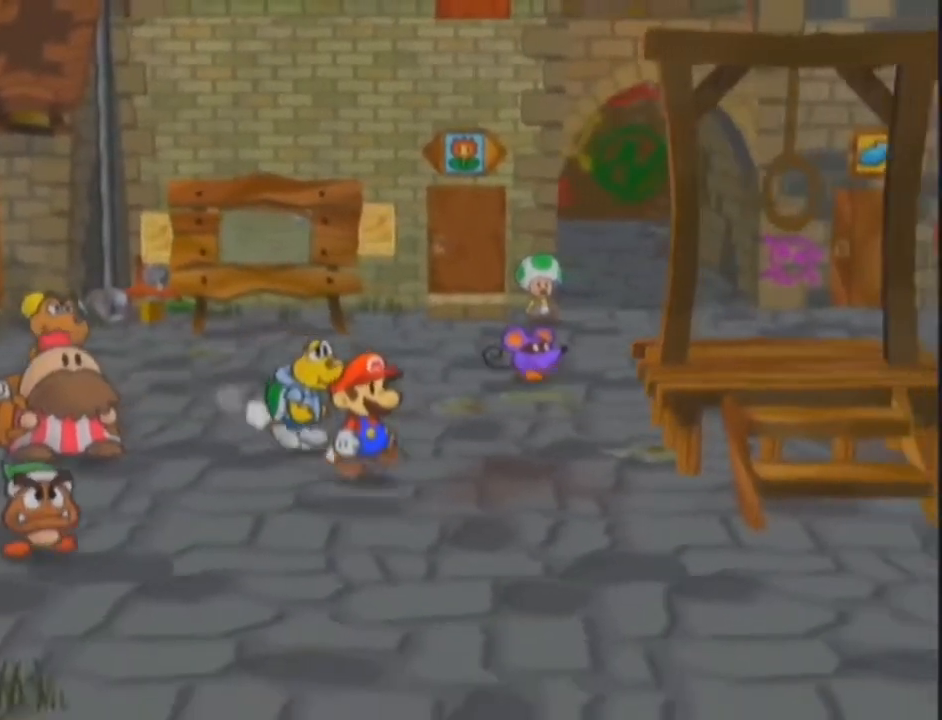
Gameplay with a controller (Nintendo layout); each line is a JSON object with the inputs held at the frame after it. "events" lists button and stick changes between this image and that frame as [ms after this image, input, new state], when the widget could be followed in between. Not read: L3 R3.
{"buttons": [], "left_stick": "down-right", "right_stick": "center", "events": []}
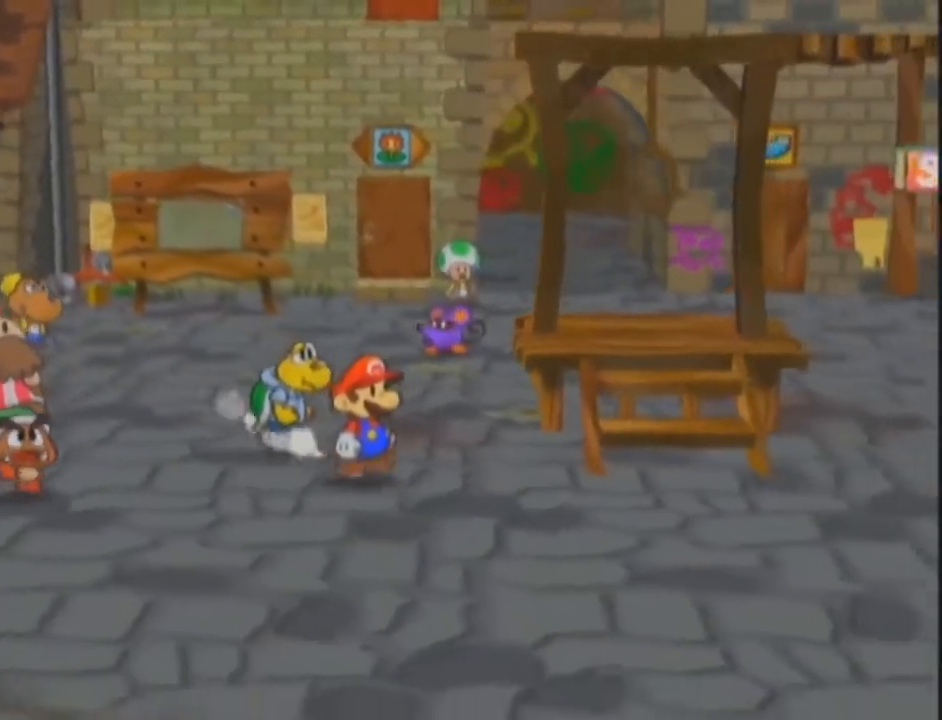
{"buttons": [], "left_stick": "down-right", "right_stick": "center", "events": []}
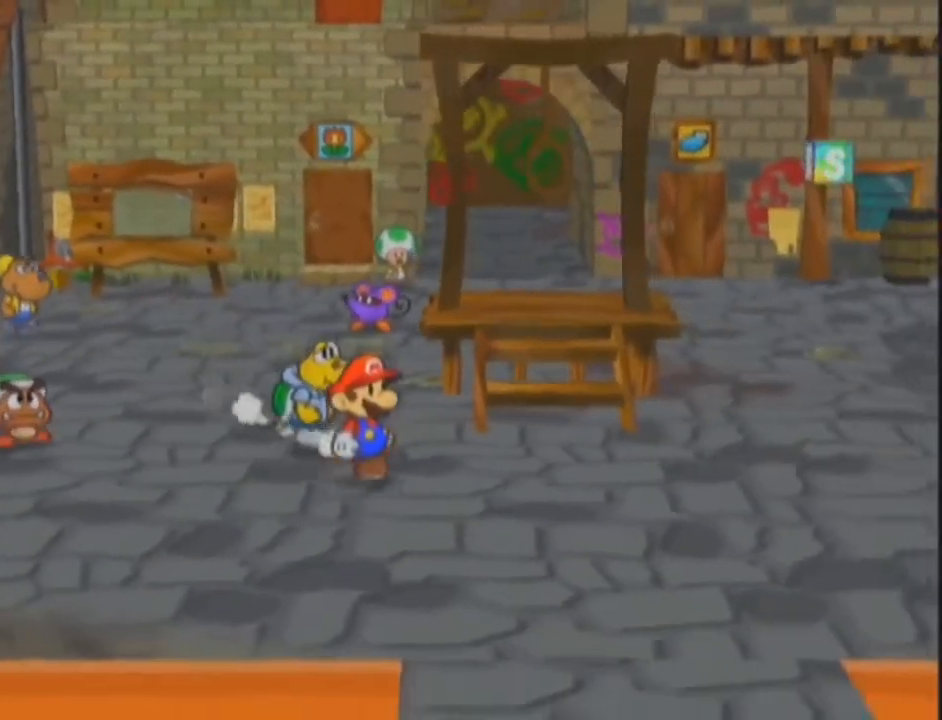
{"buttons": [], "left_stick": "down-right", "right_stick": "center", "events": []}
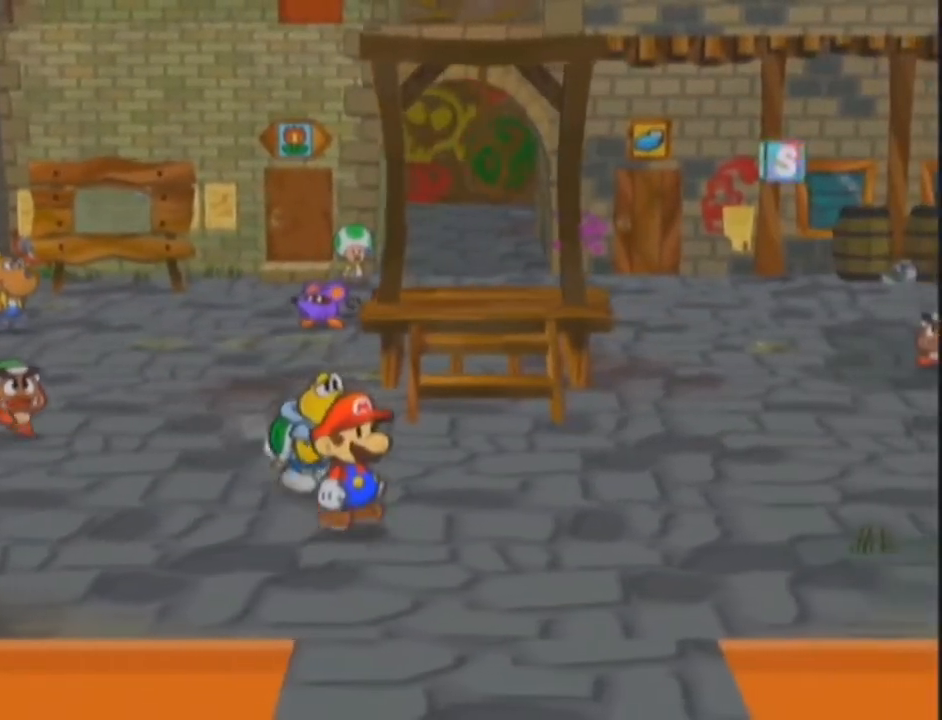
{"buttons": [], "left_stick": "down", "right_stick": "center", "events": [[234, "left_stick", "down"]]}
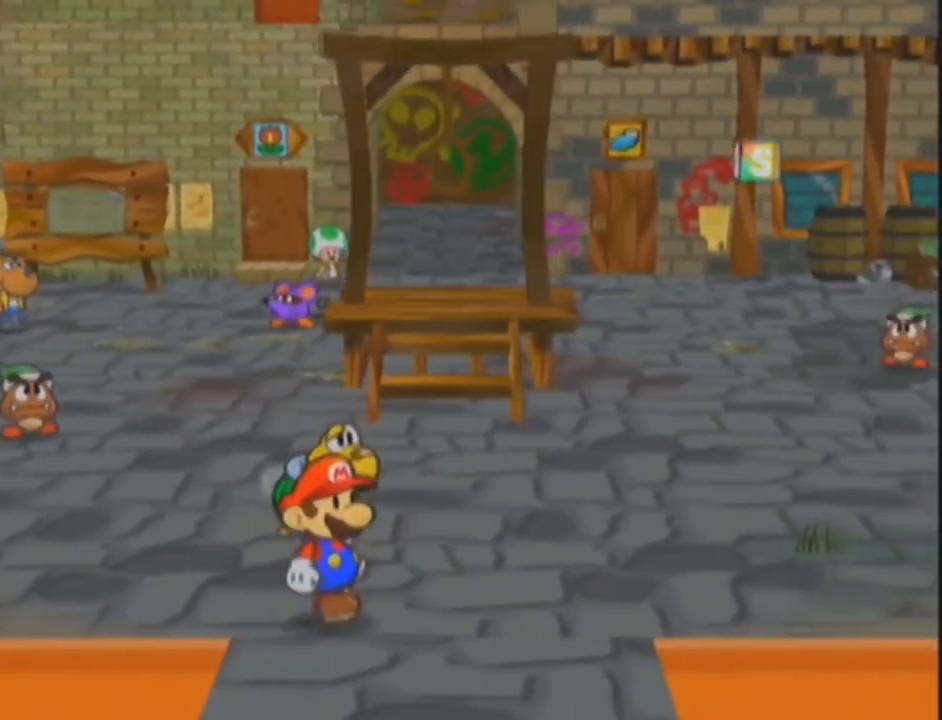
{"buttons": [], "left_stick": "down", "right_stick": "center", "events": []}
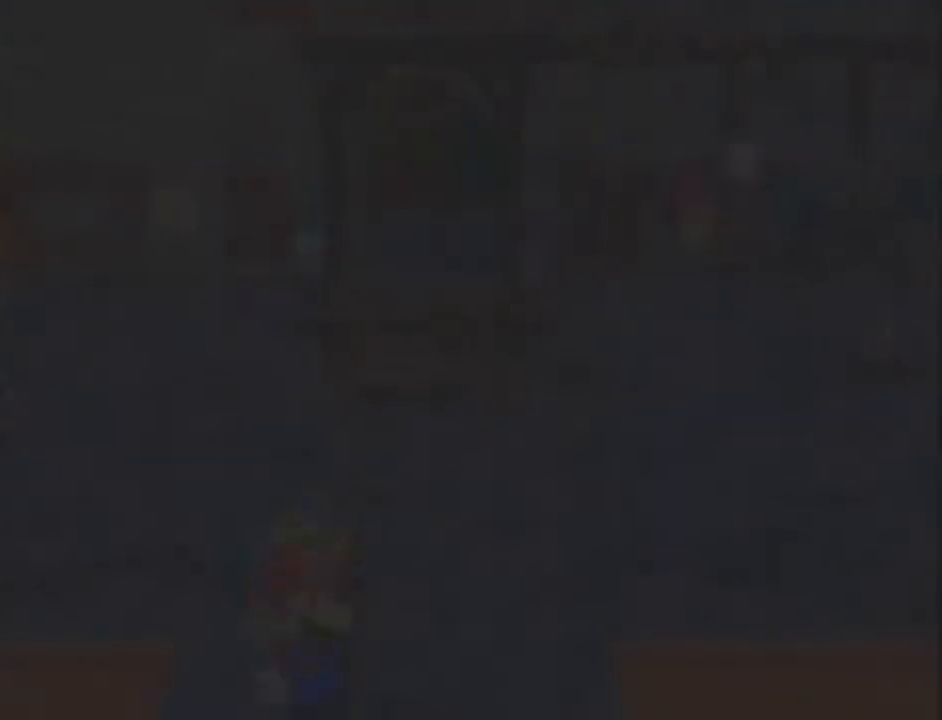
{"buttons": [], "left_stick": "up-left", "right_stick": "down-left", "events": [[200, "L1", "down"], [234, "L1", "up"], [401, "left_stick", "center"], [467, "L1", "down"], [467, "left_stick", "up-left"], [467, "right_stick", "down-left"], [501, "L1", "up"]]}
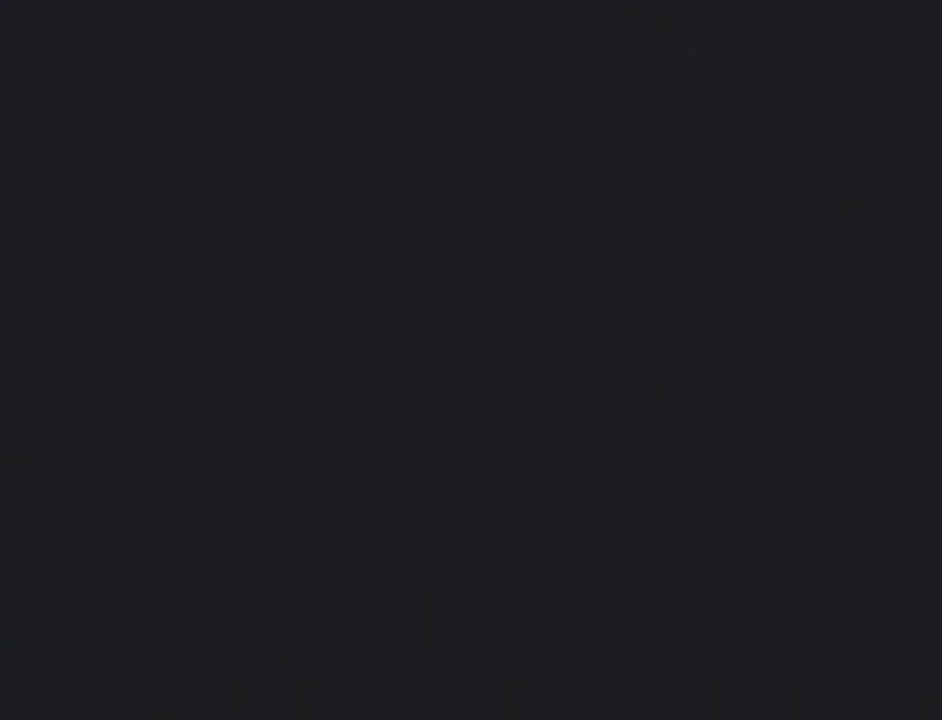
{"buttons": [], "left_stick": "down", "right_stick": "center", "events": [[33, "left_stick", "center"], [100, "right_stick", "center"], [233, "left_stick", "down"]]}
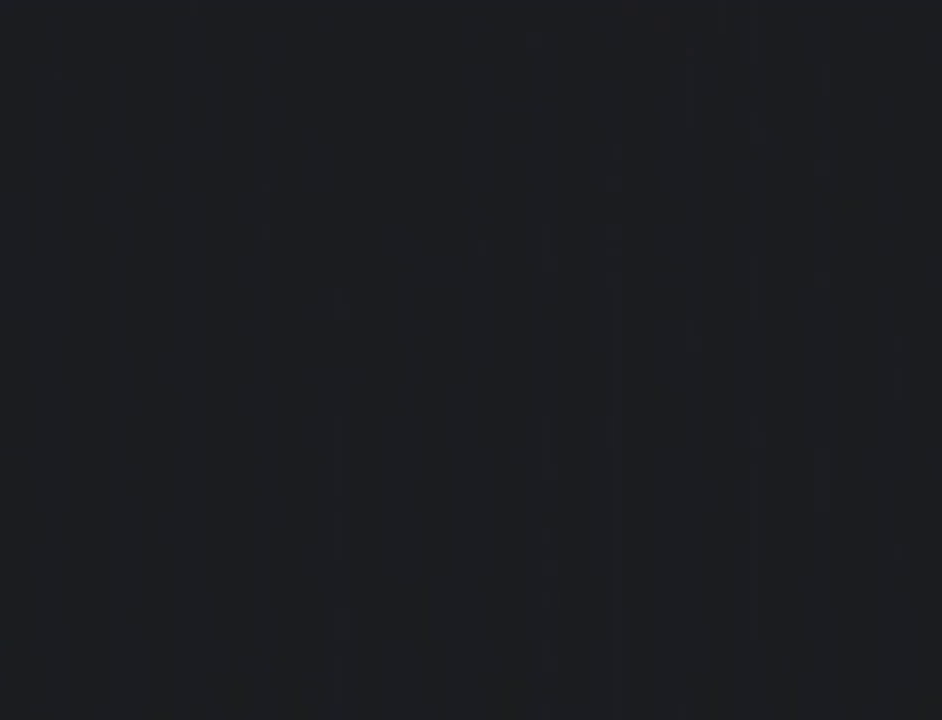
{"buttons": [], "left_stick": "down-right", "right_stick": "center", "events": [[467, "left_stick", "down-right"]]}
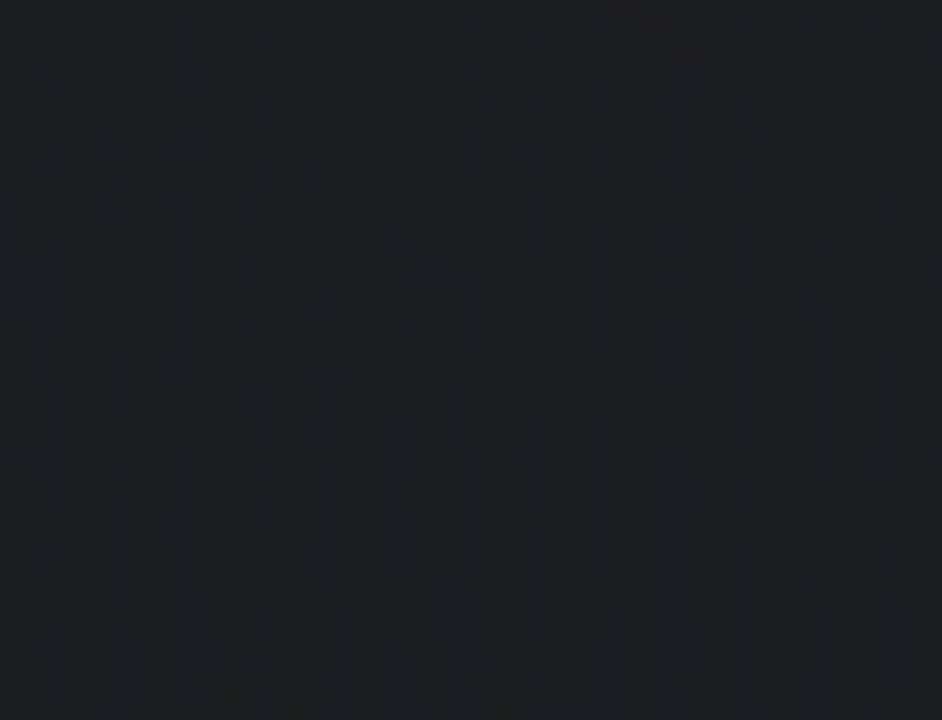
{"buttons": [], "left_stick": "down-right", "right_stick": "center", "events": []}
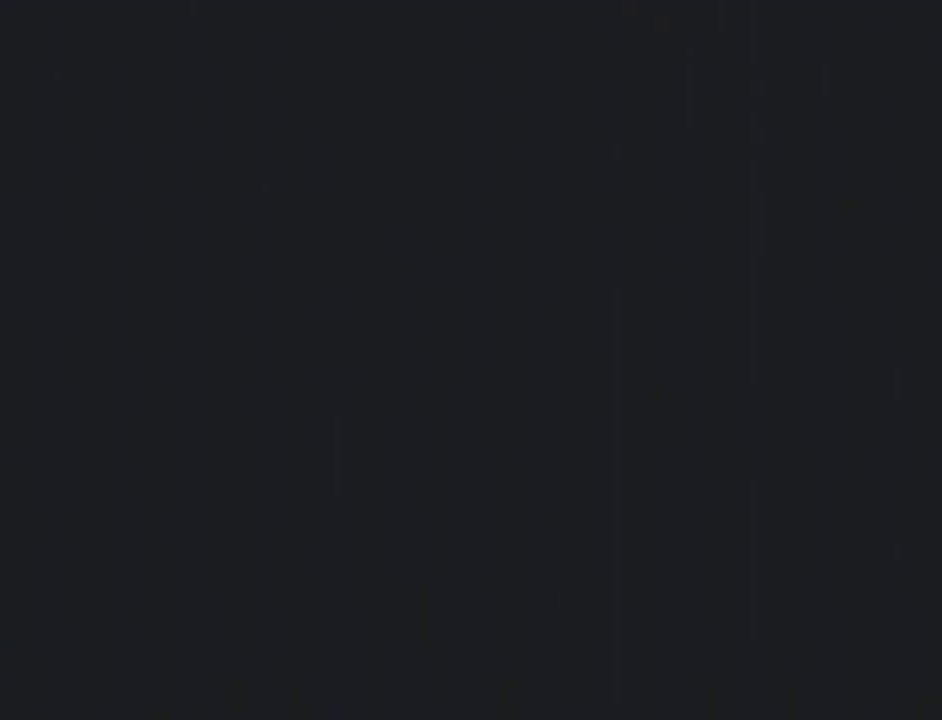
{"buttons": [], "left_stick": "down-right", "right_stick": "center", "events": []}
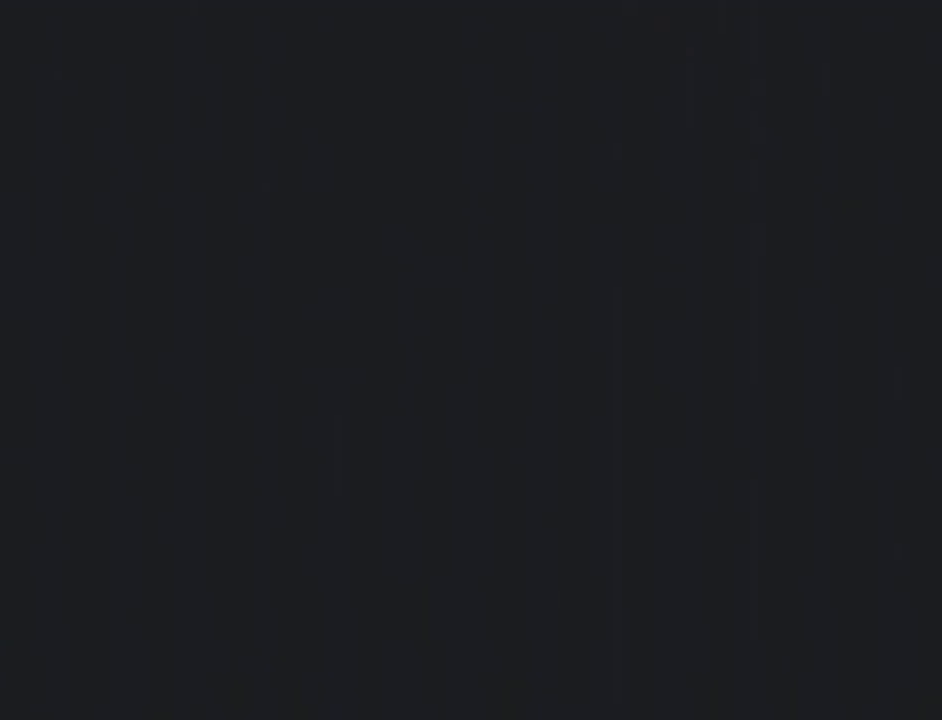
{"buttons": [], "left_stick": "down-right", "right_stick": "center", "events": []}
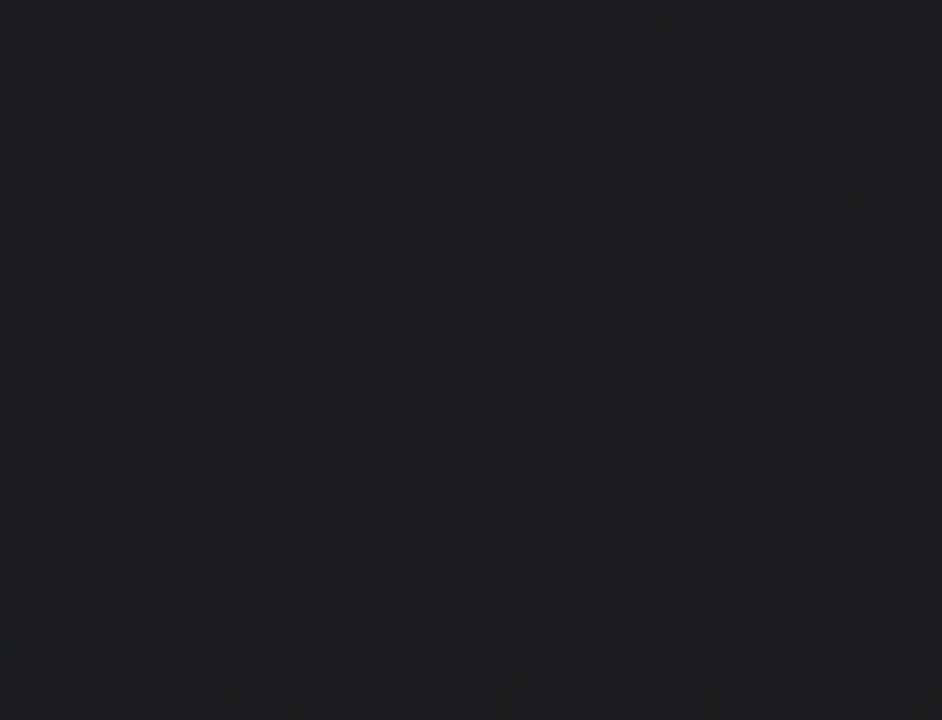
{"buttons": [], "left_stick": "down-right", "right_stick": "center", "events": []}
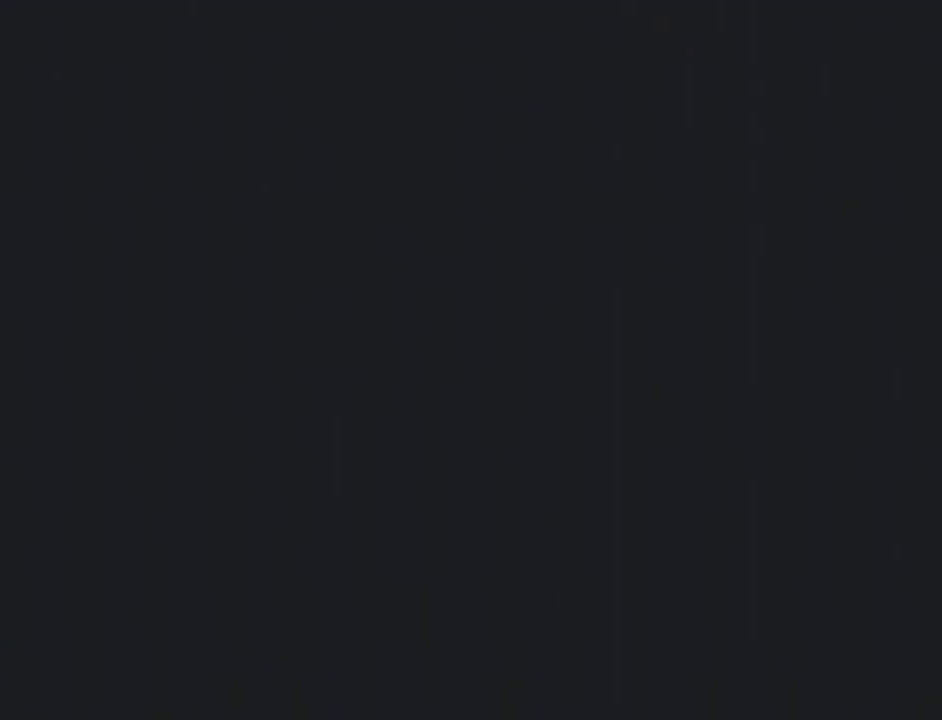
{"buttons": [], "left_stick": "right", "right_stick": "center", "events": [[100, "L1", "down"], [133, "L1", "up"], [167, "left_stick", "right"]]}
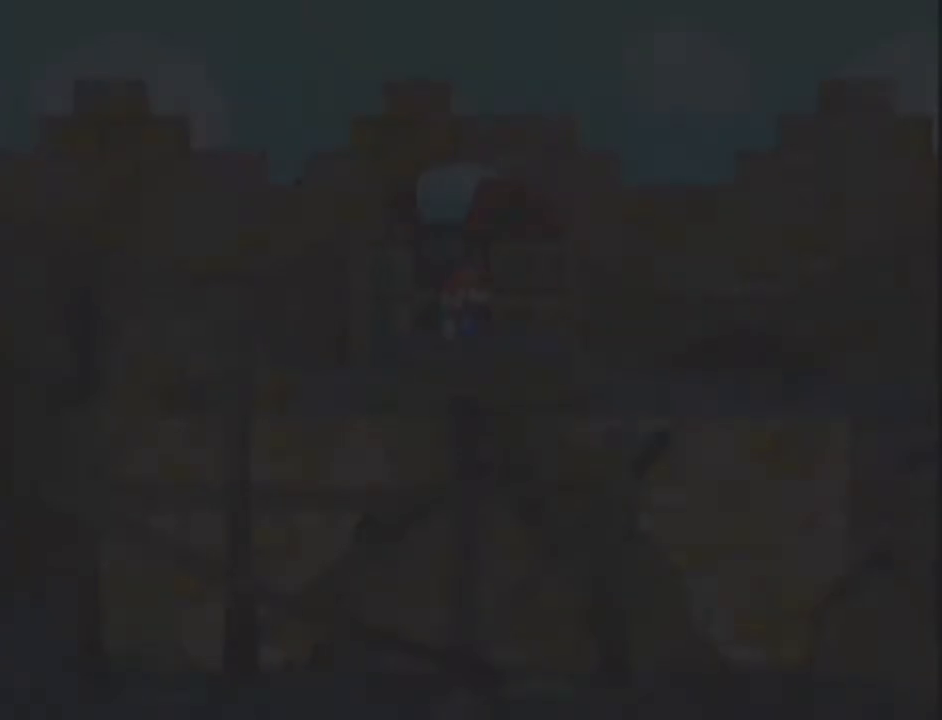
{"buttons": [], "left_stick": "right", "right_stick": "center", "events": []}
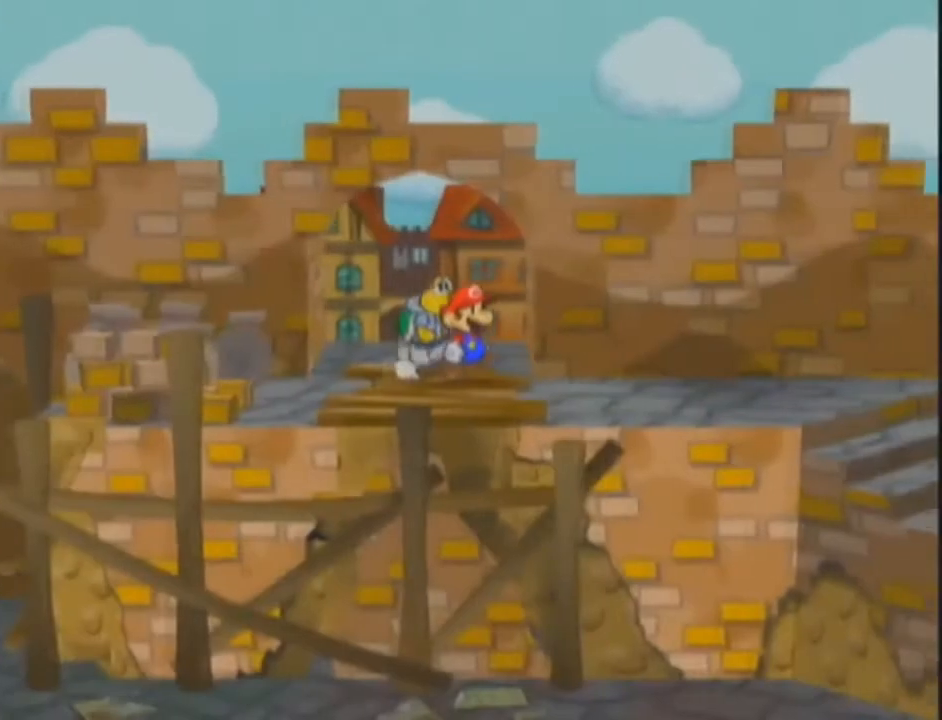
{"buttons": [], "left_stick": "right", "right_stick": "center", "events": []}
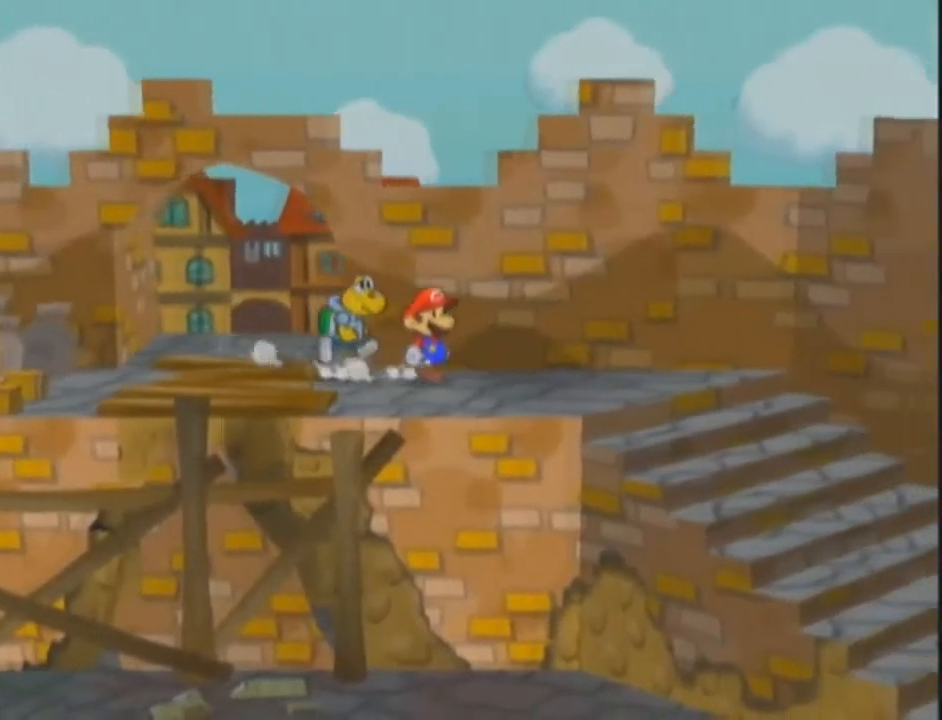
{"buttons": [], "left_stick": "down-right", "right_stick": "center", "events": [[401, "left_stick", "down-right"]]}
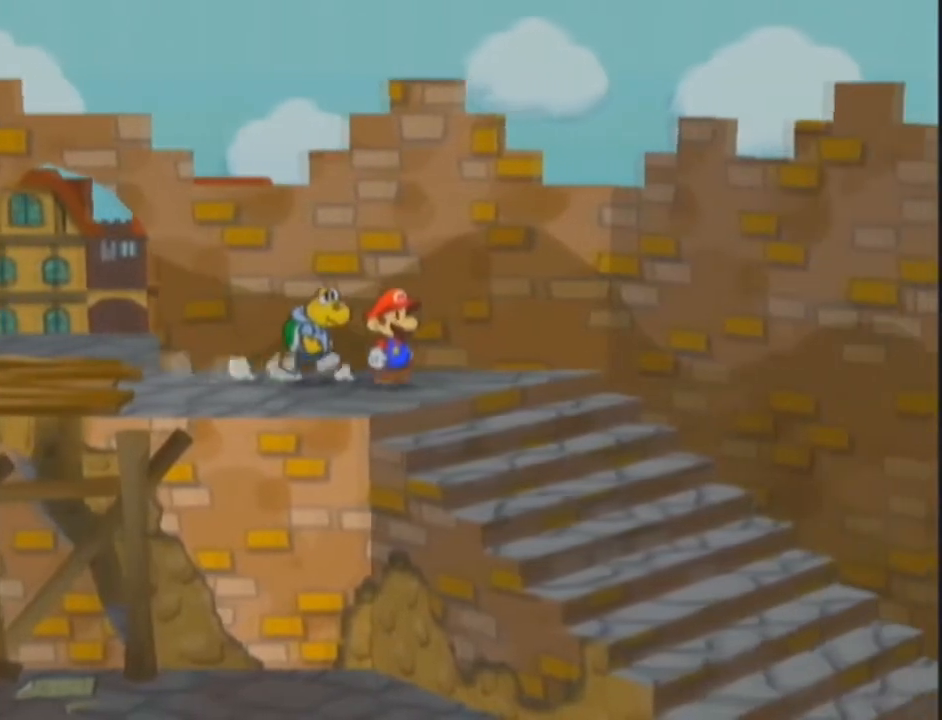
{"buttons": [], "left_stick": "down-right", "right_stick": "center", "events": []}
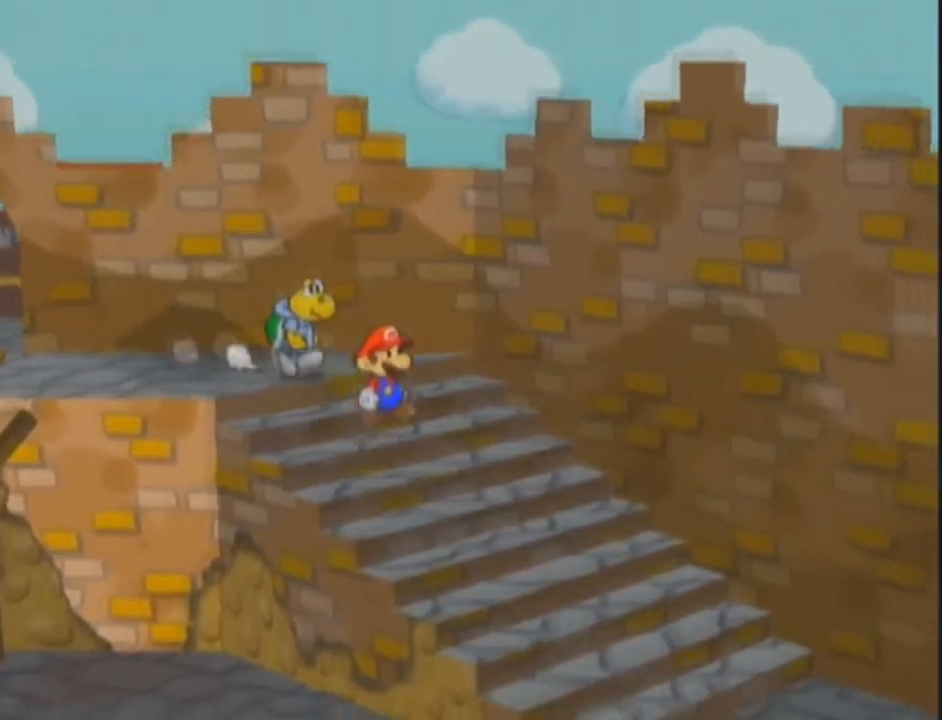
{"buttons": [], "left_stick": "down-right", "right_stick": "center", "events": []}
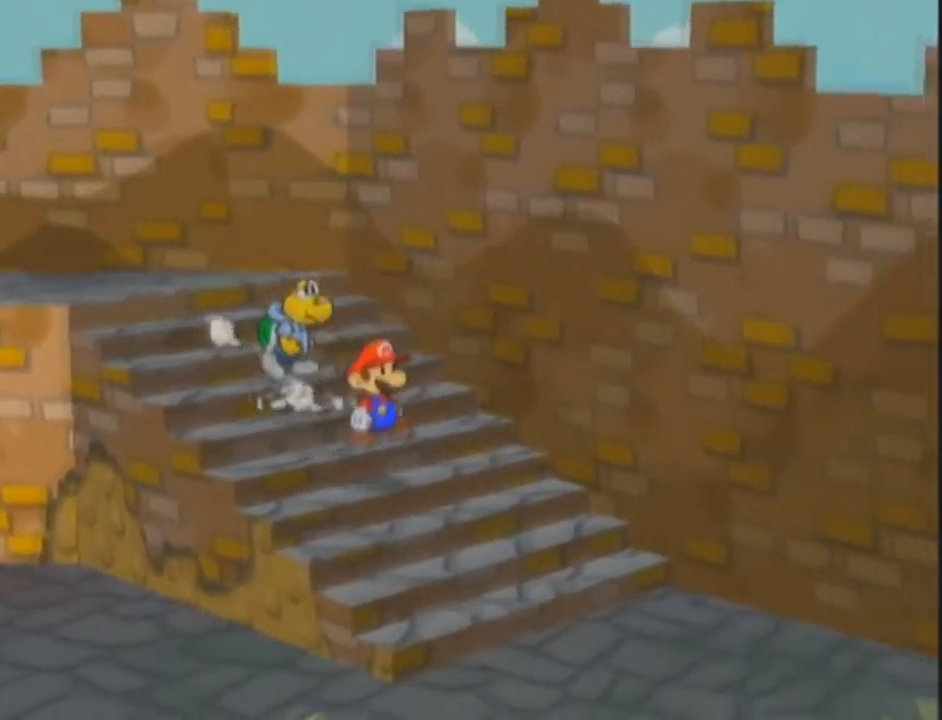
{"buttons": [], "left_stick": "down-right", "right_stick": "center", "events": []}
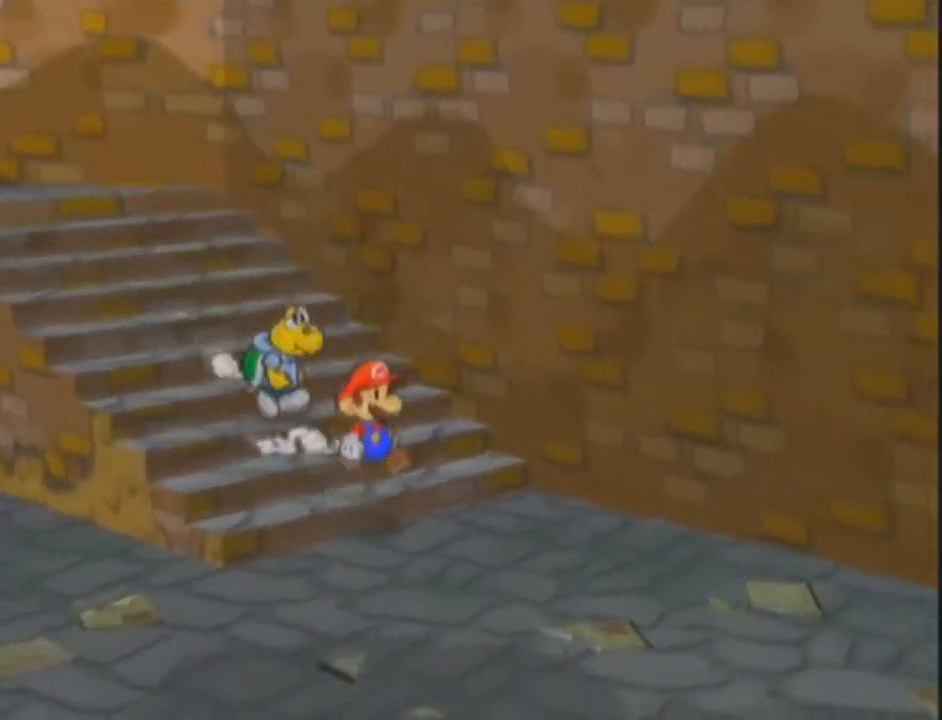
{"buttons": [], "left_stick": "down-right", "right_stick": "center", "events": []}
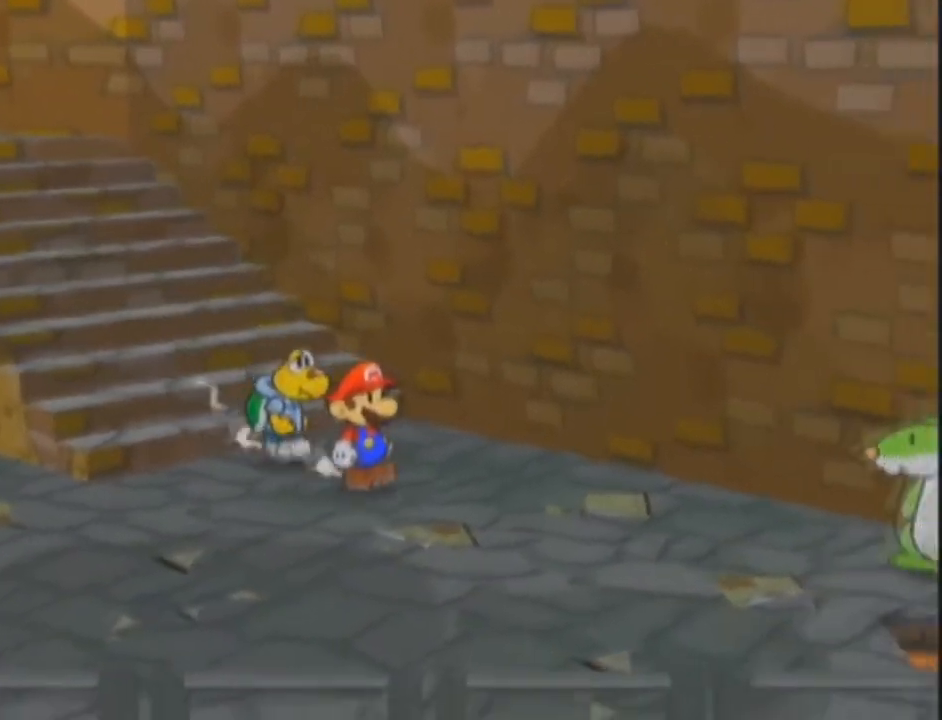
{"buttons": [], "left_stick": "up", "right_stick": "center", "events": [[67, "left_stick", "center"], [267, "left_stick", "up"], [367, "left_stick", "up-right"], [467, "left_stick", "up"]]}
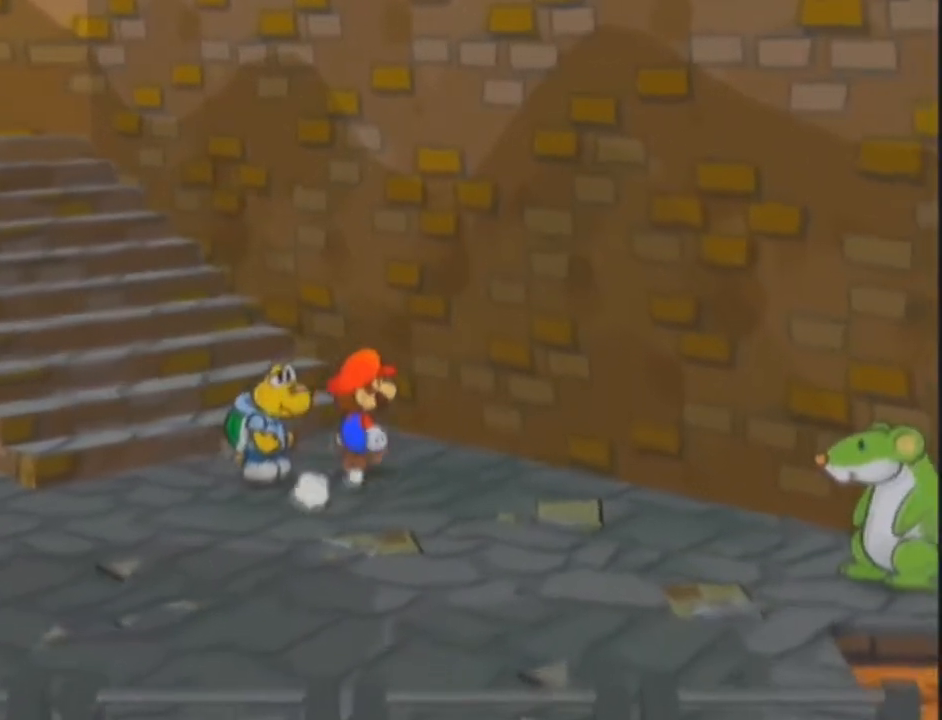
{"buttons": [], "left_stick": "up-left", "right_stick": "center", "events": [[134, "left_stick", "up-left"]]}
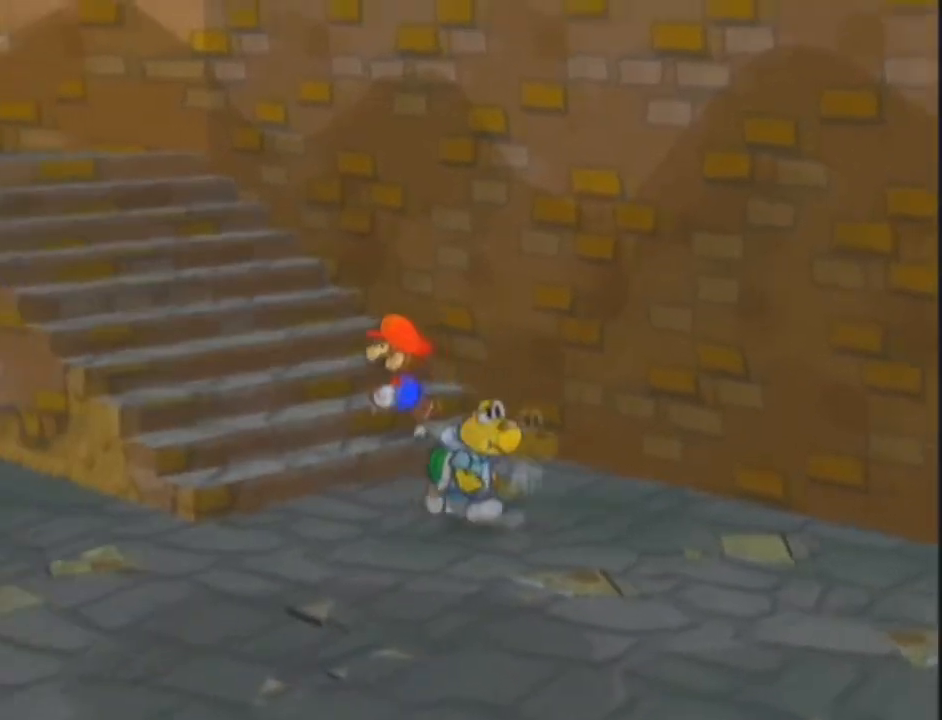
{"buttons": ["A"], "left_stick": "left", "right_stick": "center", "events": [[167, "A", "down"], [167, "left_stick", "left"]]}
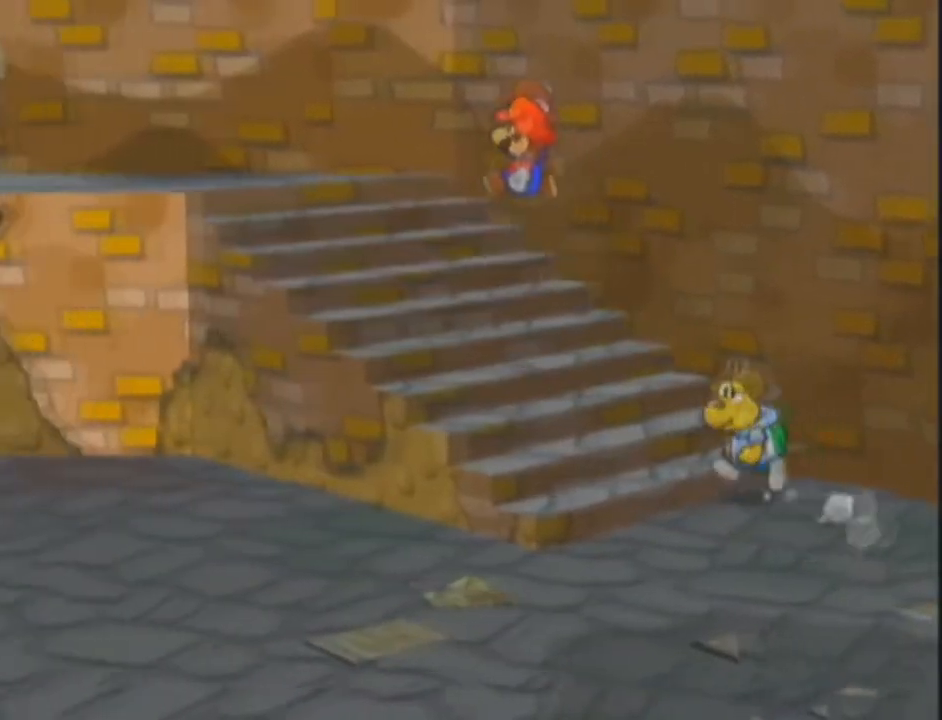
{"buttons": ["A"], "left_stick": "down-left", "right_stick": "center", "events": [[367, "left_stick", "down-left"]]}
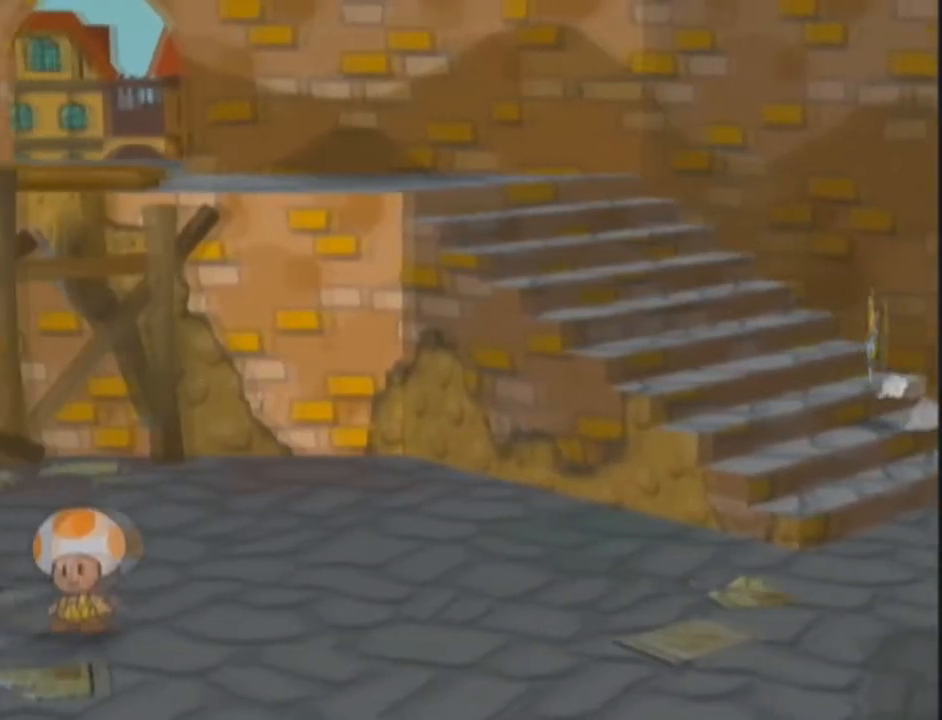
{"buttons": ["A"], "left_stick": "down-right", "right_stick": "center", "events": [[333, "A", "up"], [367, "A", "down"], [500, "left_stick", "down-right"]]}
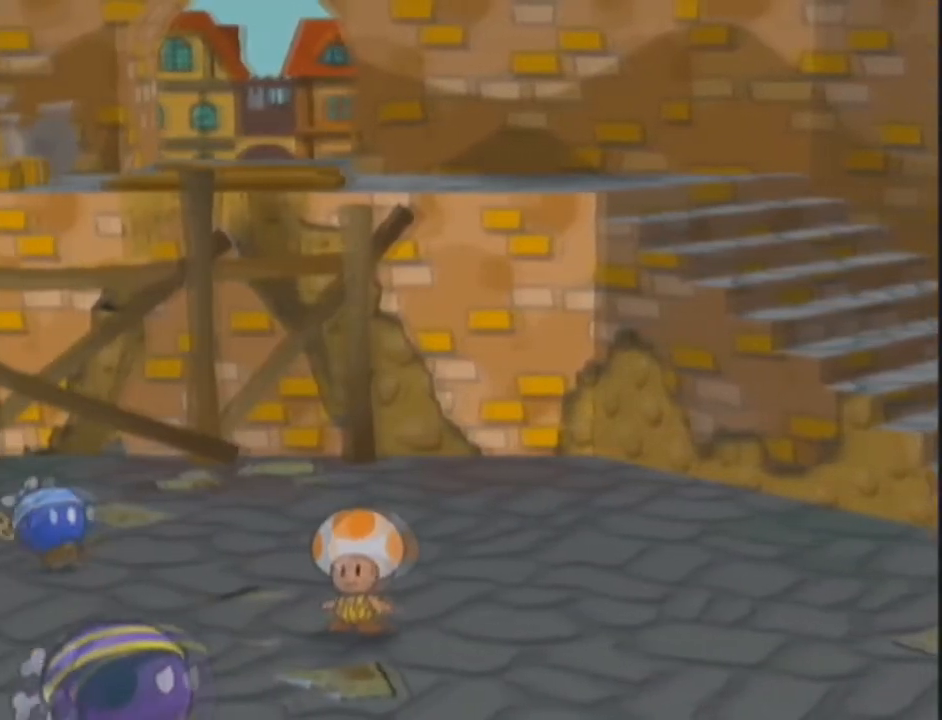
{"buttons": ["A"], "left_stick": "down-right", "right_stick": "center", "events": []}
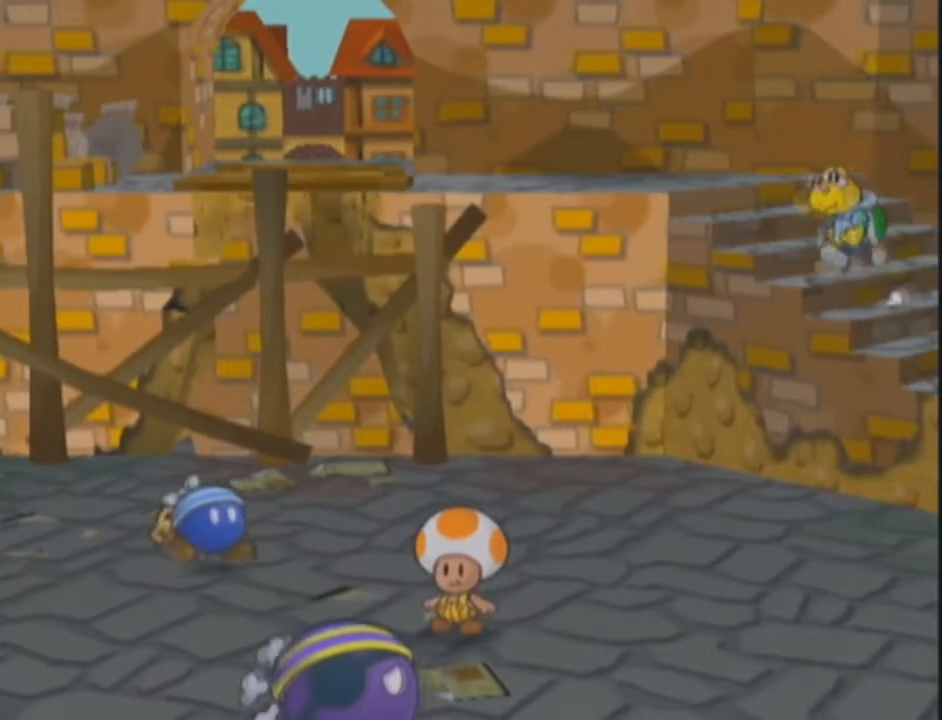
{"buttons": ["L1"], "left_stick": "down", "right_stick": "down-right", "events": [[500, "A", "up"], [500, "L1", "down"], [500, "left_stick", "down"], [500, "right_stick", "down-right"]]}
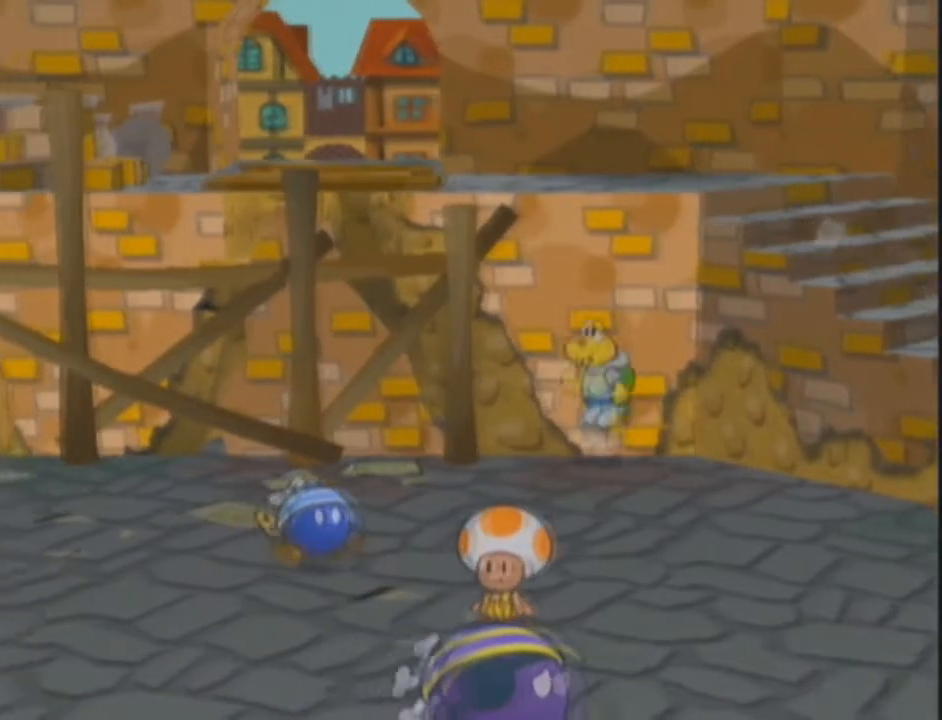
{"buttons": ["A"], "left_stick": "down-right", "right_stick": "center", "events": [[67, "A", "down"], [67, "L1", "up"], [67, "right_stick", "center"], [434, "left_stick", "down-right"]]}